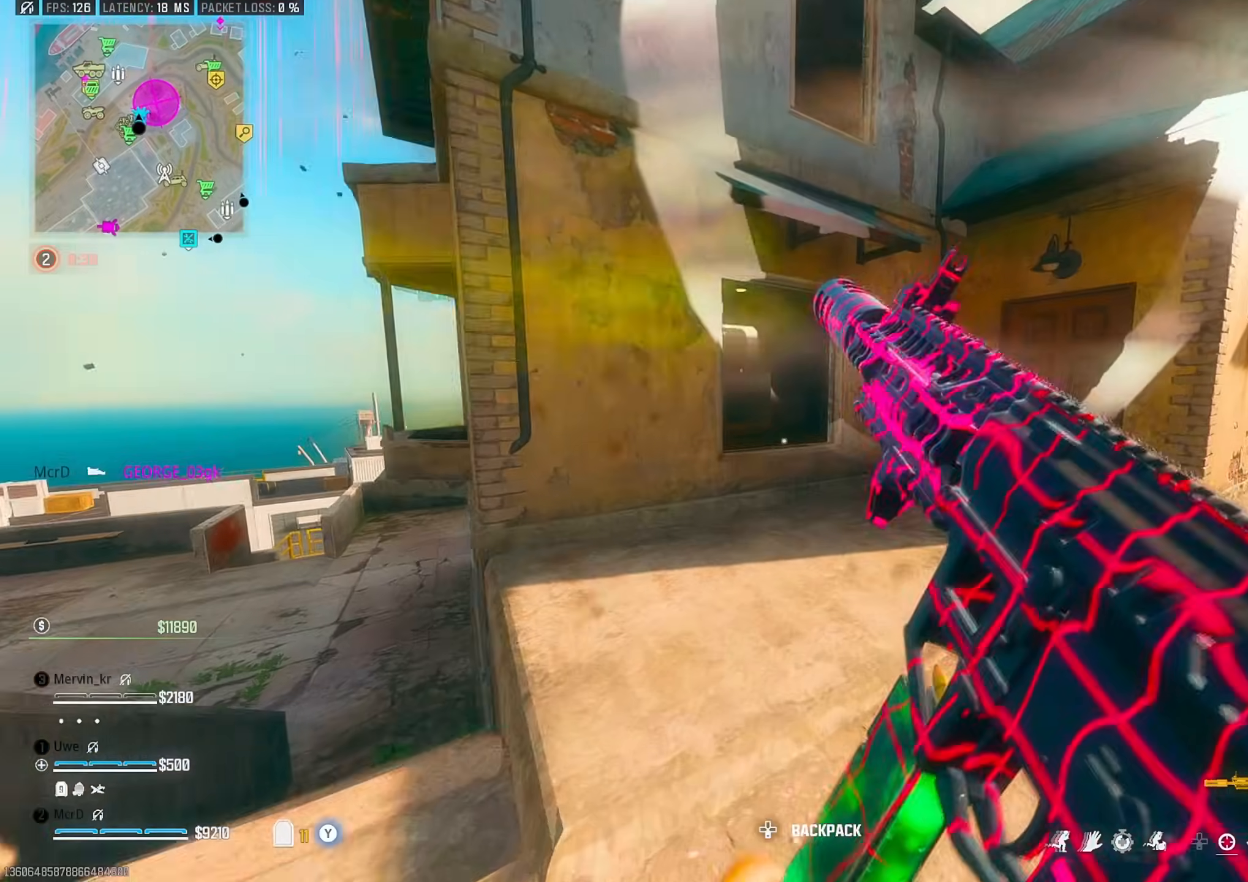
Gameplay with a controller (PlayStation layout); each line is a JSON object with the inputs held at the frame after it. "events" lists button and stick changes between this image and that frame as [ms after this image, input, new state], when the widget could be followed in between.
{"buttons": [], "left_stick": "up-left", "right_stick": "center", "events": [[167, "L3", "down"], [267, "L3", "up"], [333, "right_stick", "right"], [417, "CROSS", "down"], [433, "right_stick", "center"], [500, "CROSS", "up"], [500, "left_stick", "up-left"]]}
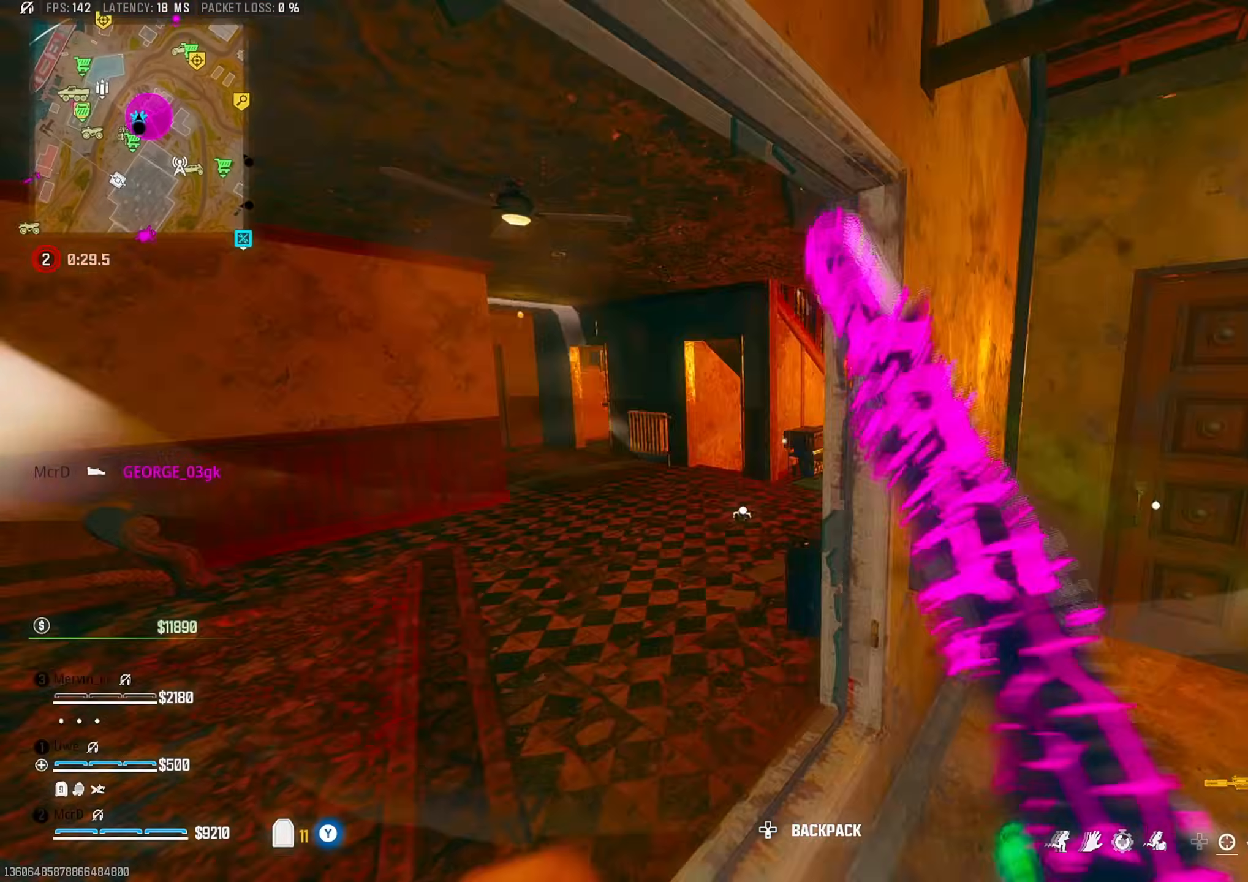
{"buttons": [], "left_stick": "up-left", "right_stick": "center", "events": [[333, "L3", "down"], [400, "L3", "up"]]}
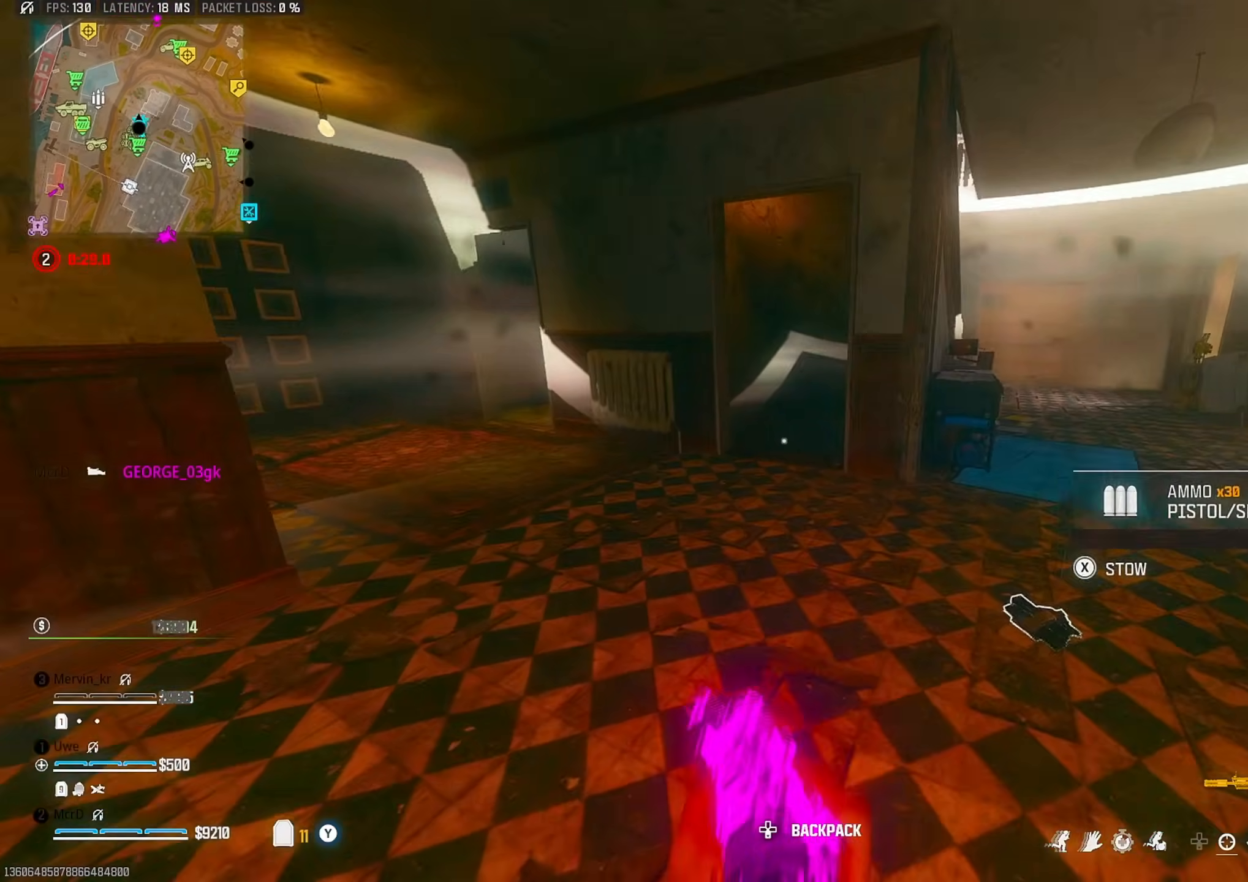
{"buttons": [], "left_stick": "up-right", "right_stick": "center", "events": [[283, "left_stick", "down-left"], [283, "right_stick", "right"], [333, "left_stick", "down-right"], [400, "right_stick", "center"], [433, "left_stick", "up-right"]]}
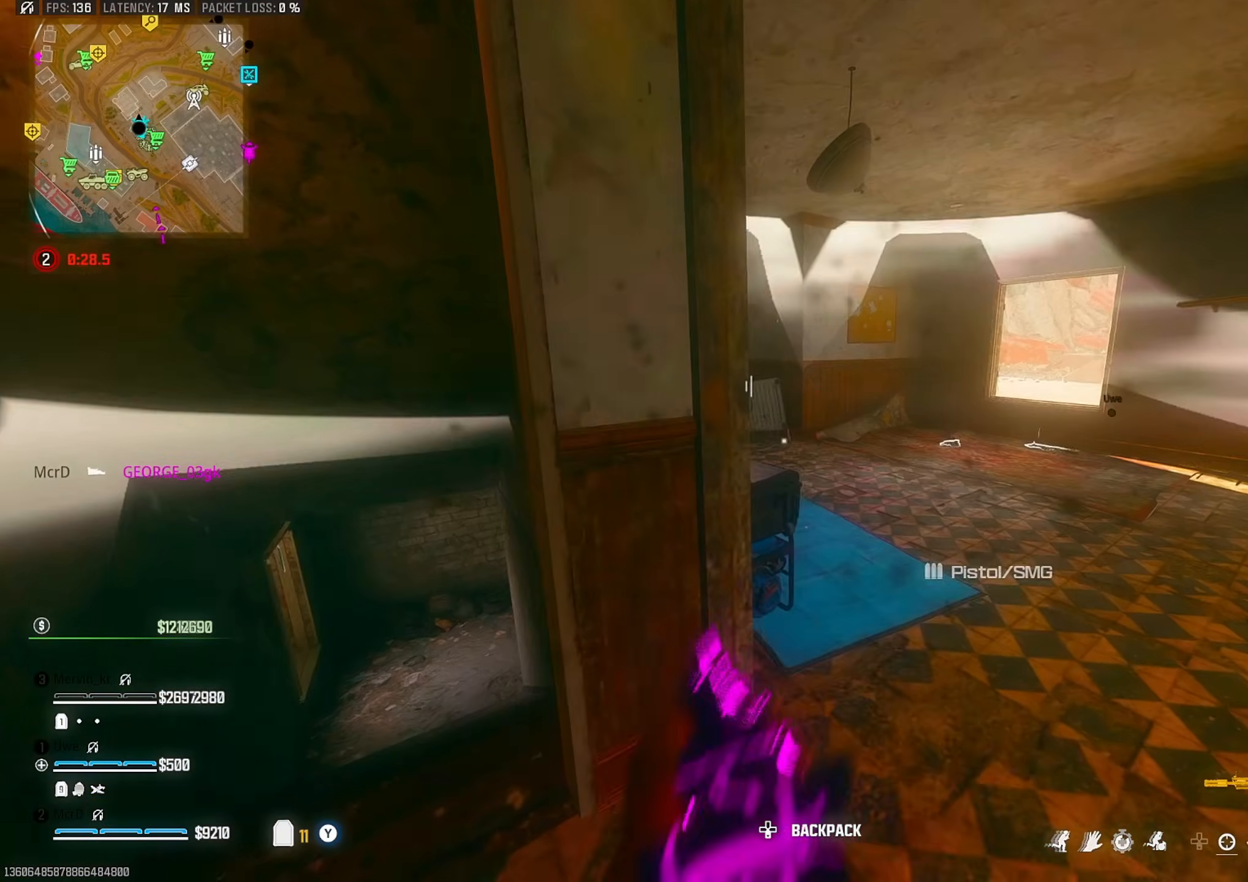
{"buttons": [], "left_stick": "up", "right_stick": "down-right", "events": [[17, "right_stick", "left"], [67, "left_stick", "down-right"], [100, "right_stick", "center"], [167, "left_stick", "down-left"], [217, "right_stick", "left"], [250, "left_stick", "up-left"], [333, "left_stick", "up"], [383, "right_stick", "down-right"]]}
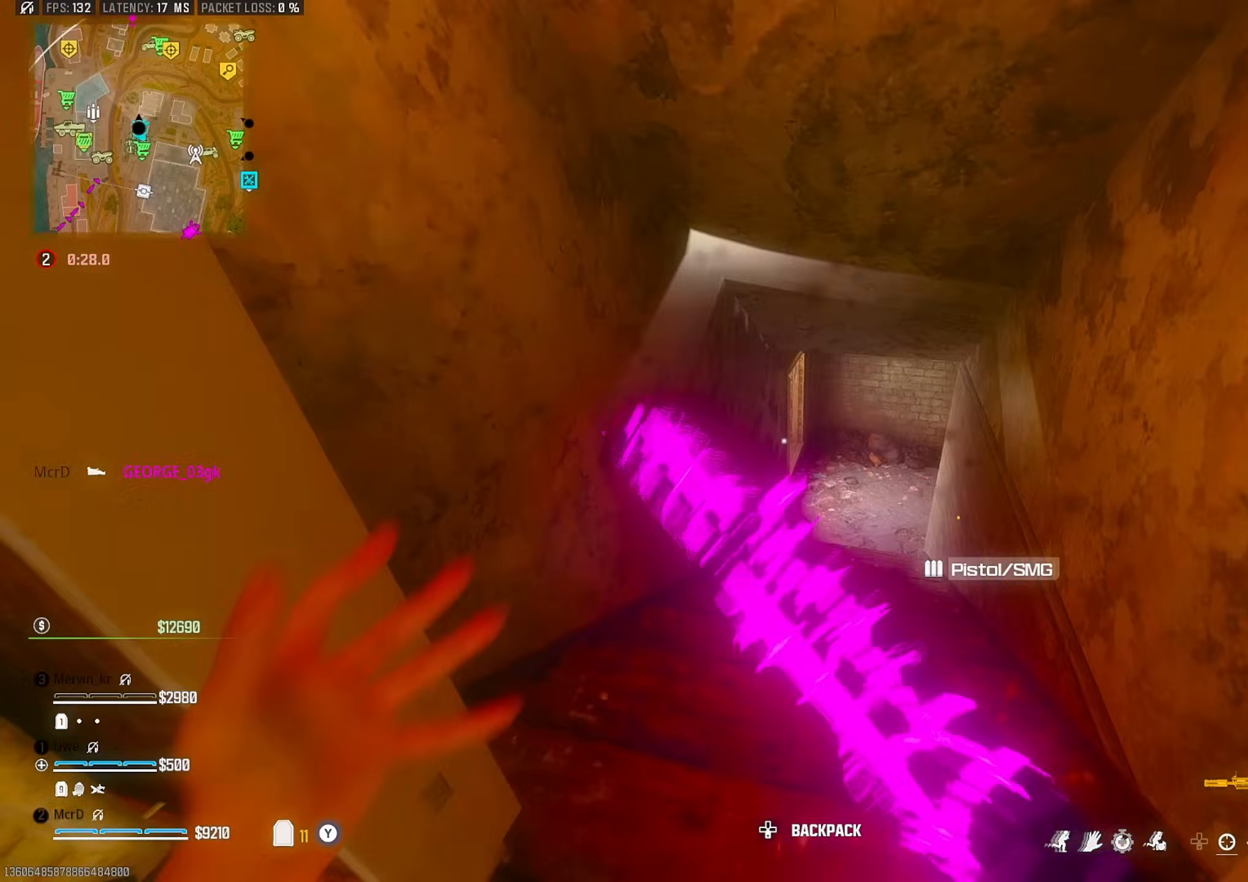
{"buttons": [], "left_stick": "up-left", "right_stick": "up-right", "events": [[167, "left_stick", "up-left"], [167, "right_stick", "center"], [250, "CIRCLE", "down"], [283, "right_stick", "up-left"], [317, "CIRCLE", "up"], [350, "right_stick", "center"], [417, "right_stick", "up-right"]]}
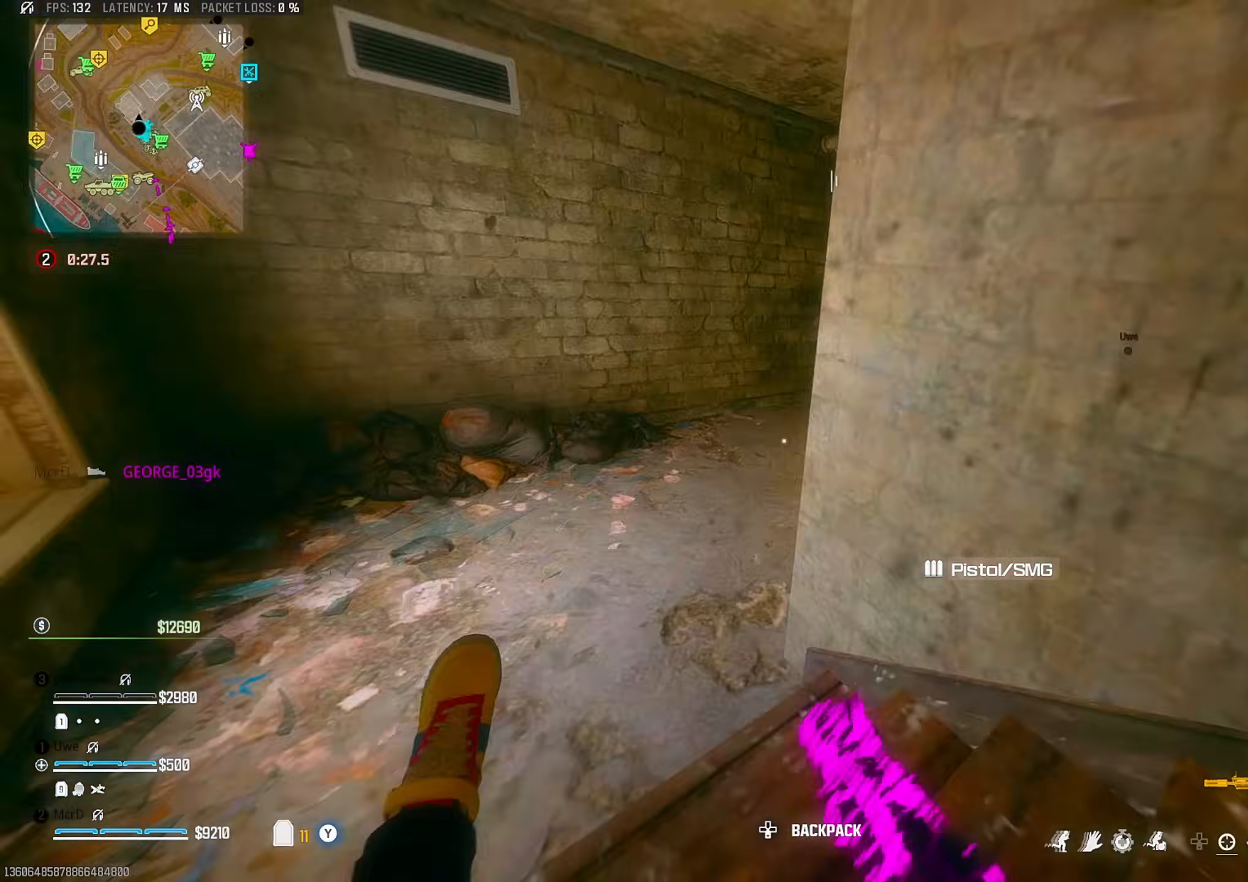
{"buttons": [], "left_stick": "up-left", "right_stick": "center", "events": [[50, "CROSS", "down"], [133, "CROSS", "up"], [183, "L3", "down"], [250, "right_stick", "center"], [267, "L3", "up"]]}
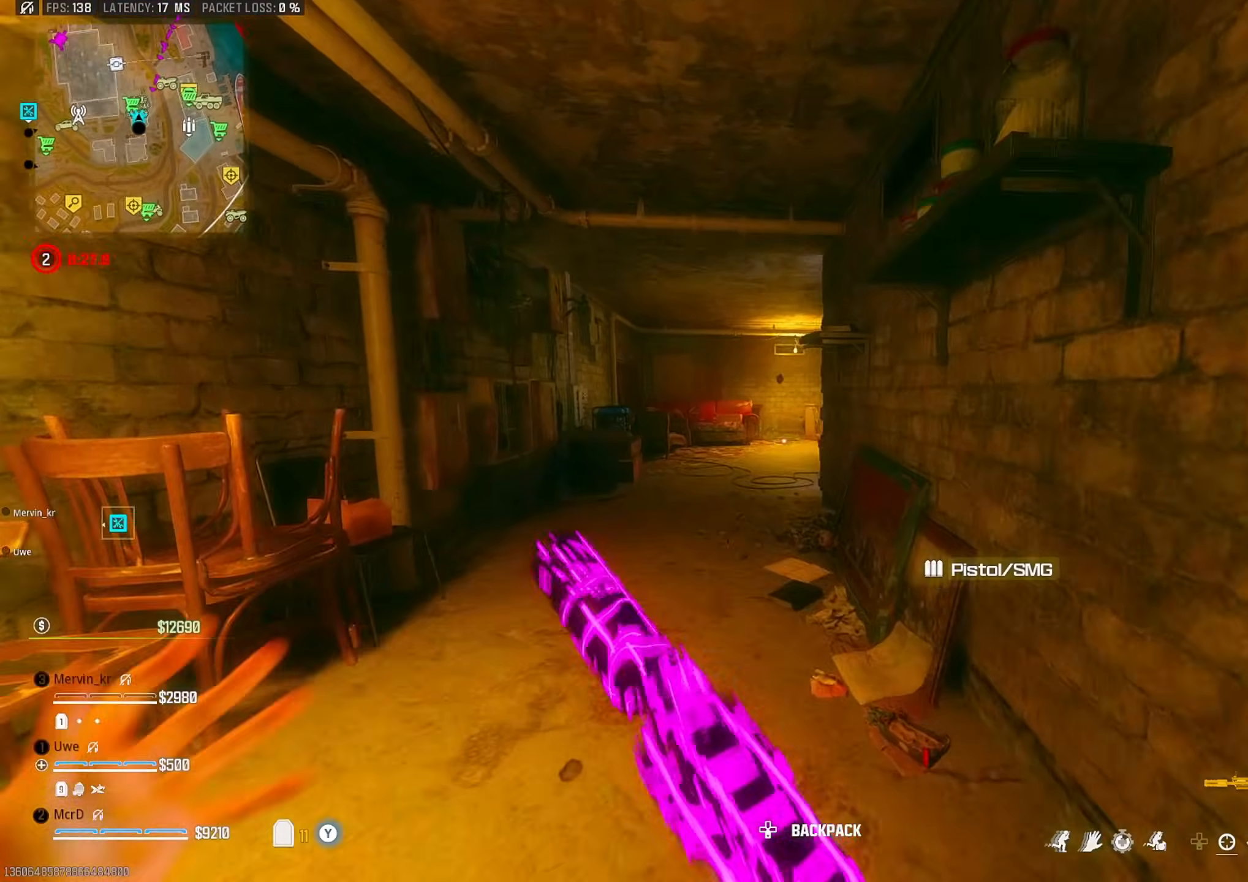
{"buttons": ["CROSS"], "left_stick": "up", "right_stick": "center", "events": [[100, "CIRCLE", "down"], [200, "CIRCLE", "up"], [467, "left_stick", "up"], [483, "CROSS", "down"]]}
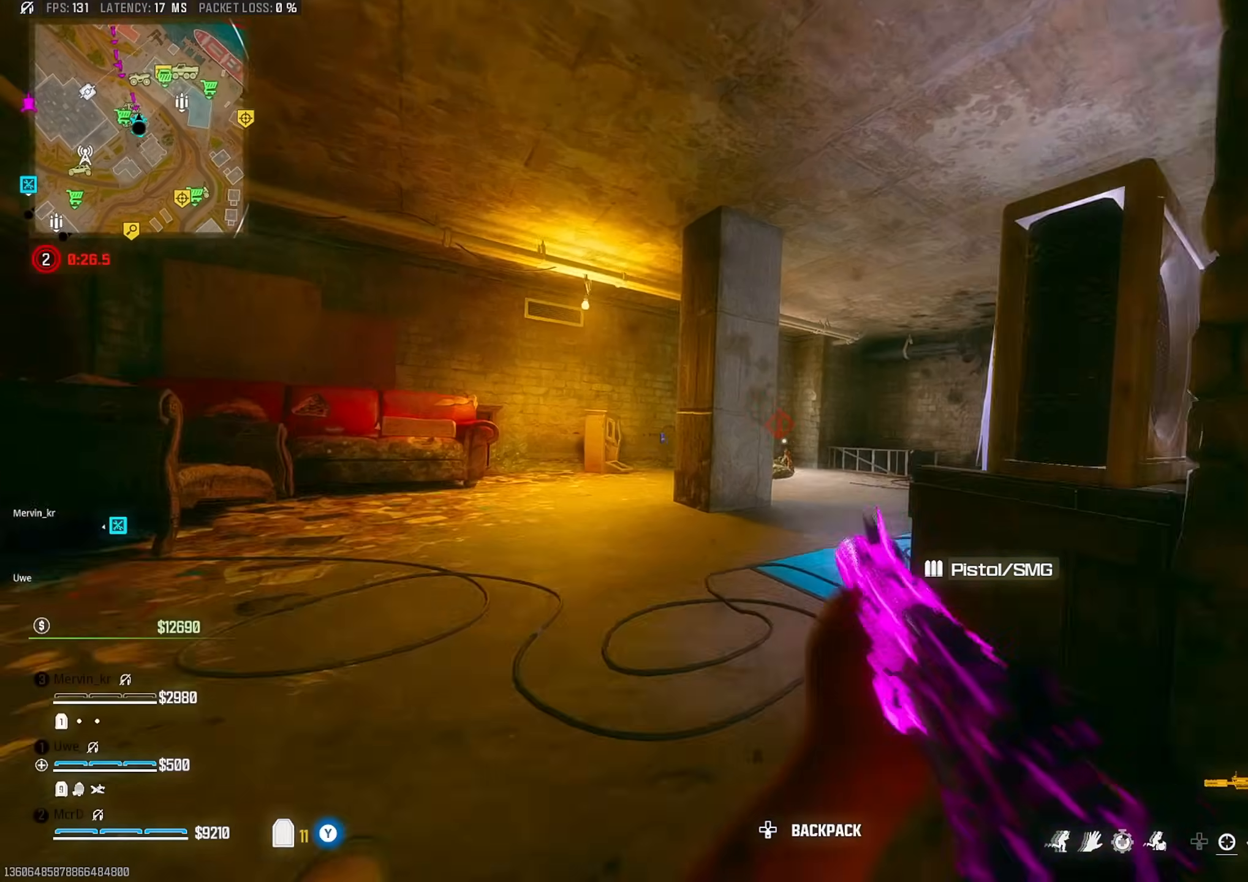
{"buttons": [], "left_stick": "down-right", "right_stick": "center", "events": [[33, "left_stick", "up-right"], [67, "CROSS", "up"], [267, "right_stick", "down-left"], [367, "R1", "down"], [367, "right_stick", "center"], [450, "left_stick", "down-right"], [483, "R1", "up"]]}
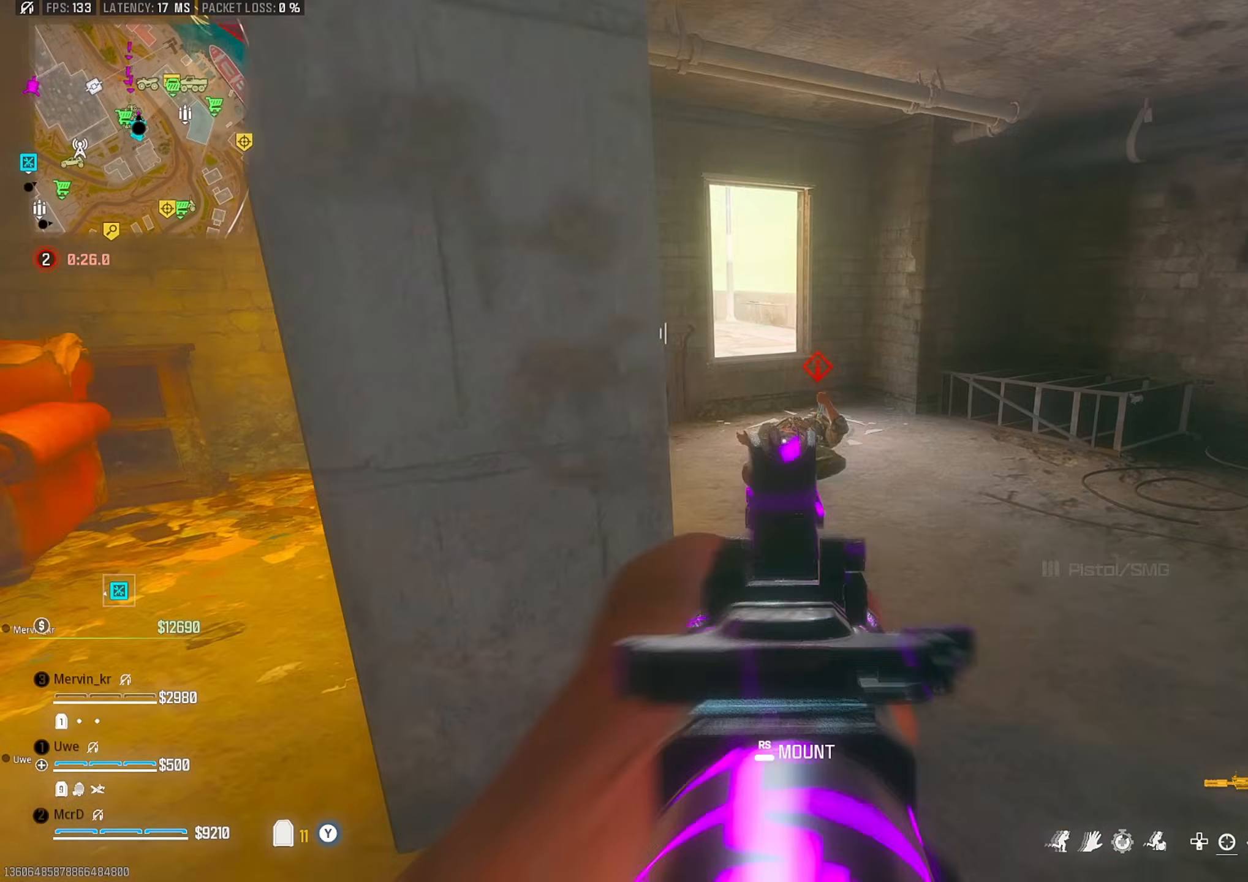
{"buttons": ["R1"], "left_stick": "down-right", "right_stick": "center", "events": [[50, "R1", "down"], [67, "left_stick", "down-left"], [167, "left_stick", "up-left"], [233, "left_stick", "up-right"], [400, "left_stick", "down-right"]]}
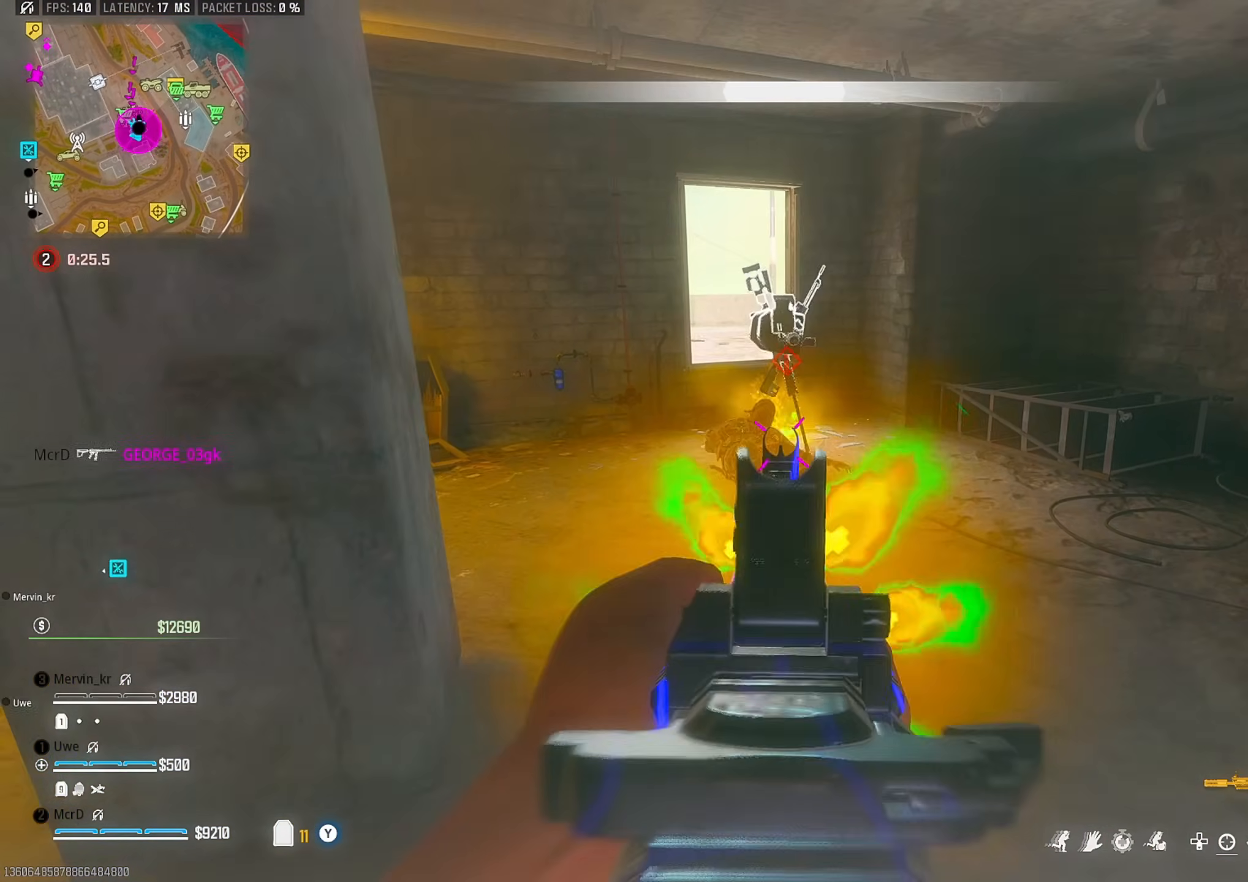
{"buttons": [], "left_stick": "up", "right_stick": "center", "events": [[33, "R1", "up"], [50, "right_stick", "right"], [100, "left_stick", "up-right"], [167, "left_stick", "up"], [250, "L3", "down"], [283, "right_stick", "center"], [317, "L3", "up"]]}
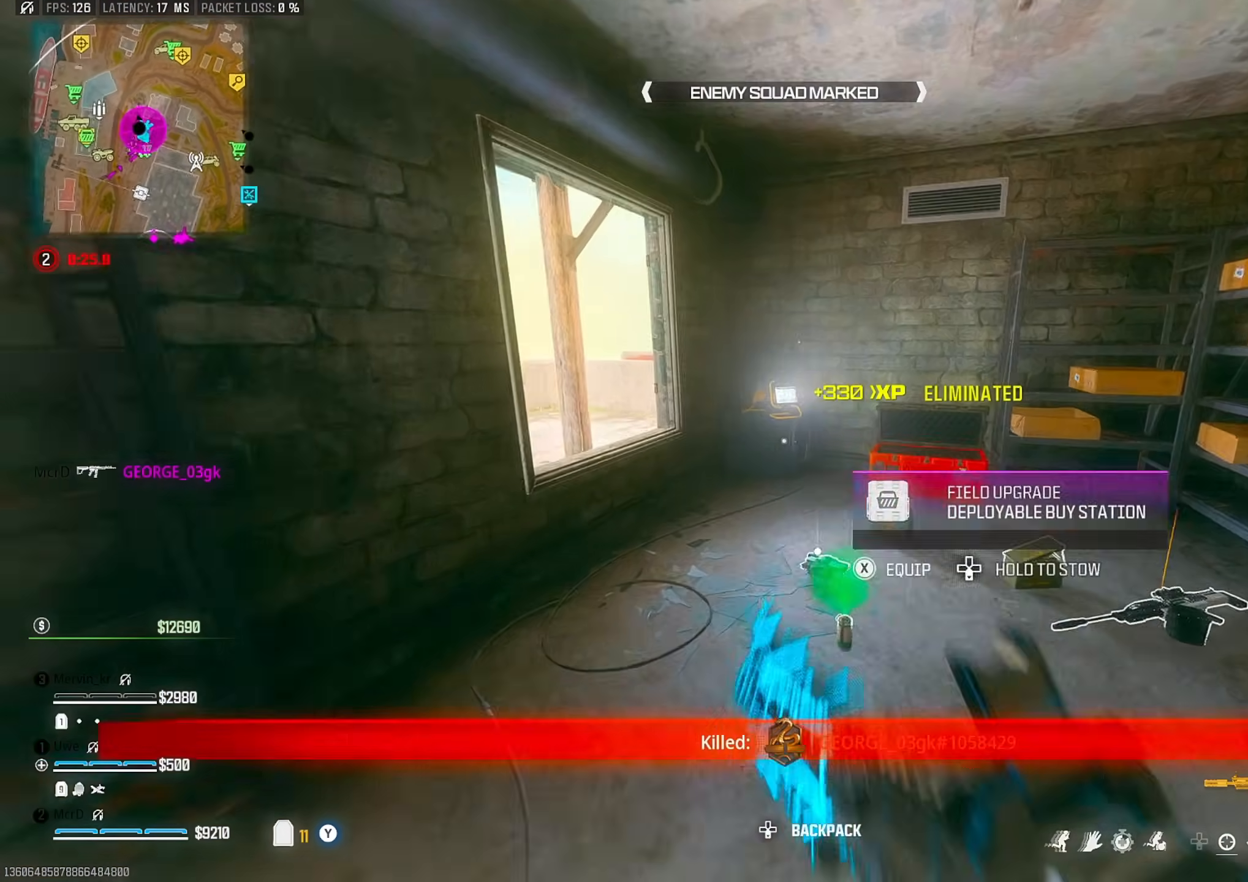
{"buttons": [], "left_stick": "up", "right_stick": "right", "events": [[50, "right_stick", "left"], [67, "left_stick", "up-left"], [150, "CROSS", "down"], [150, "right_stick", "center"], [217, "CROSS", "up"], [317, "SQUARE", "down"], [350, "right_stick", "right"], [383, "SQUARE", "up"], [450, "left_stick", "up"]]}
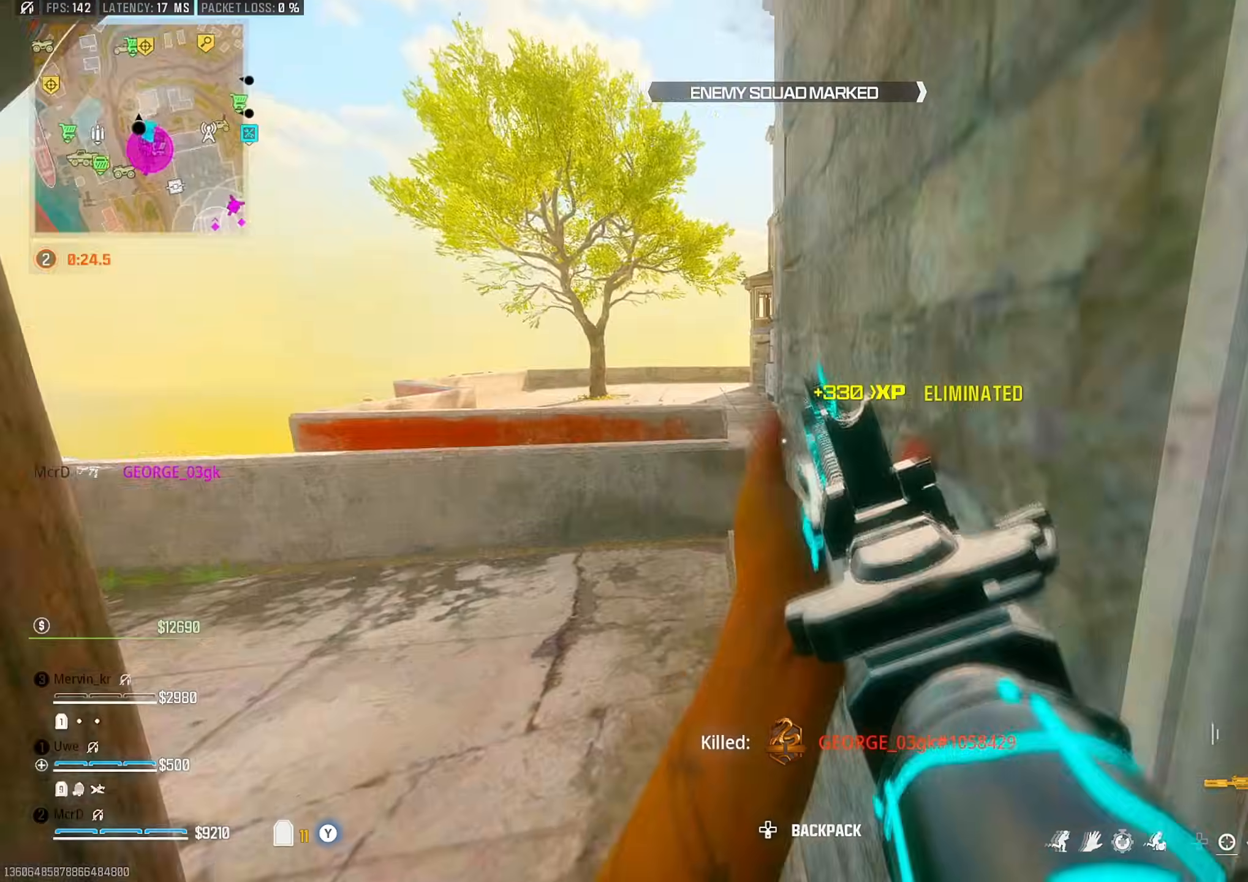
{"buttons": [], "left_stick": "up", "right_stick": "up-left", "events": [[100, "right_stick", "center"], [183, "L3", "down"], [267, "L3", "up"], [500, "right_stick", "up-left"]]}
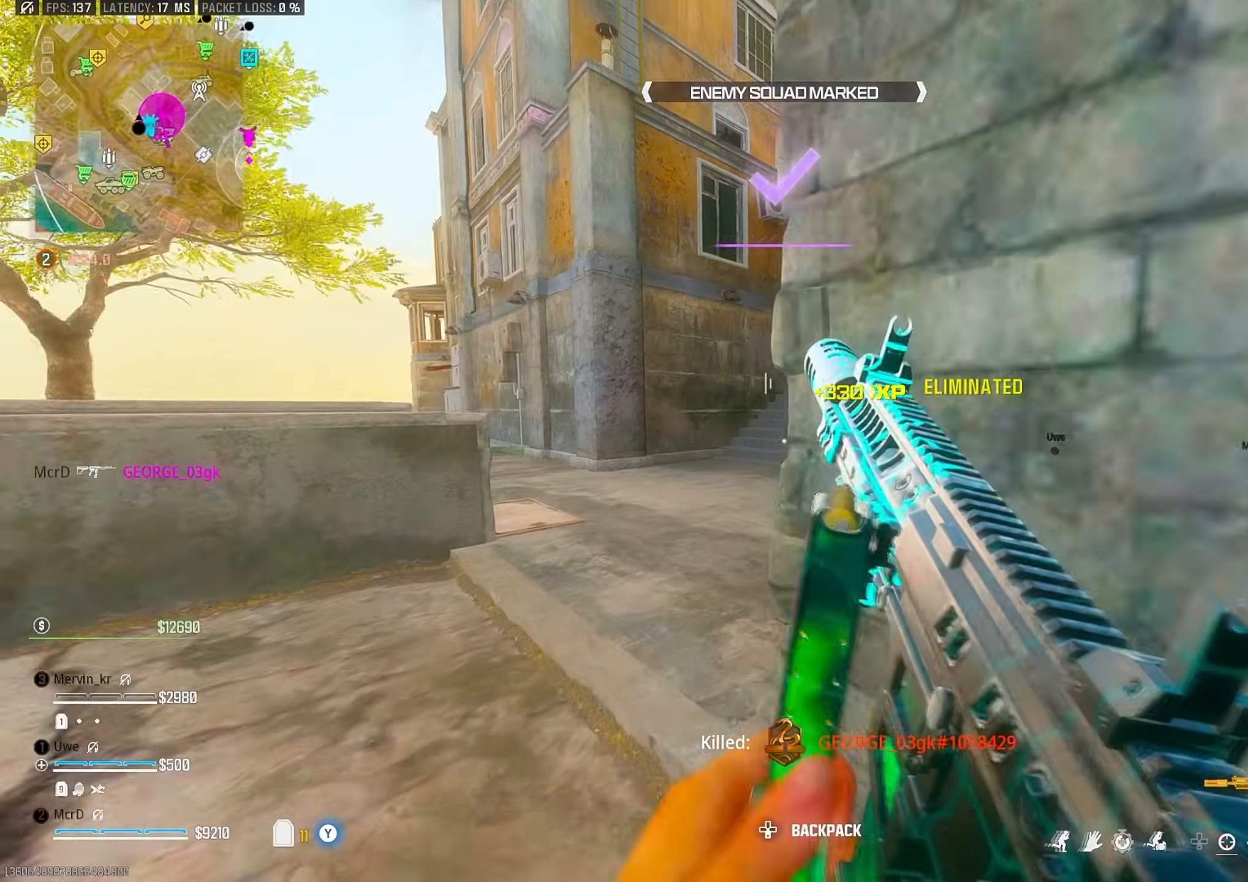
{"buttons": [], "left_stick": "up", "right_stick": "center", "events": [[83, "right_stick", "center"], [150, "right_stick", "right"], [317, "CIRCLE", "down"], [400, "right_stick", "center"], [417, "CIRCLE", "up"]]}
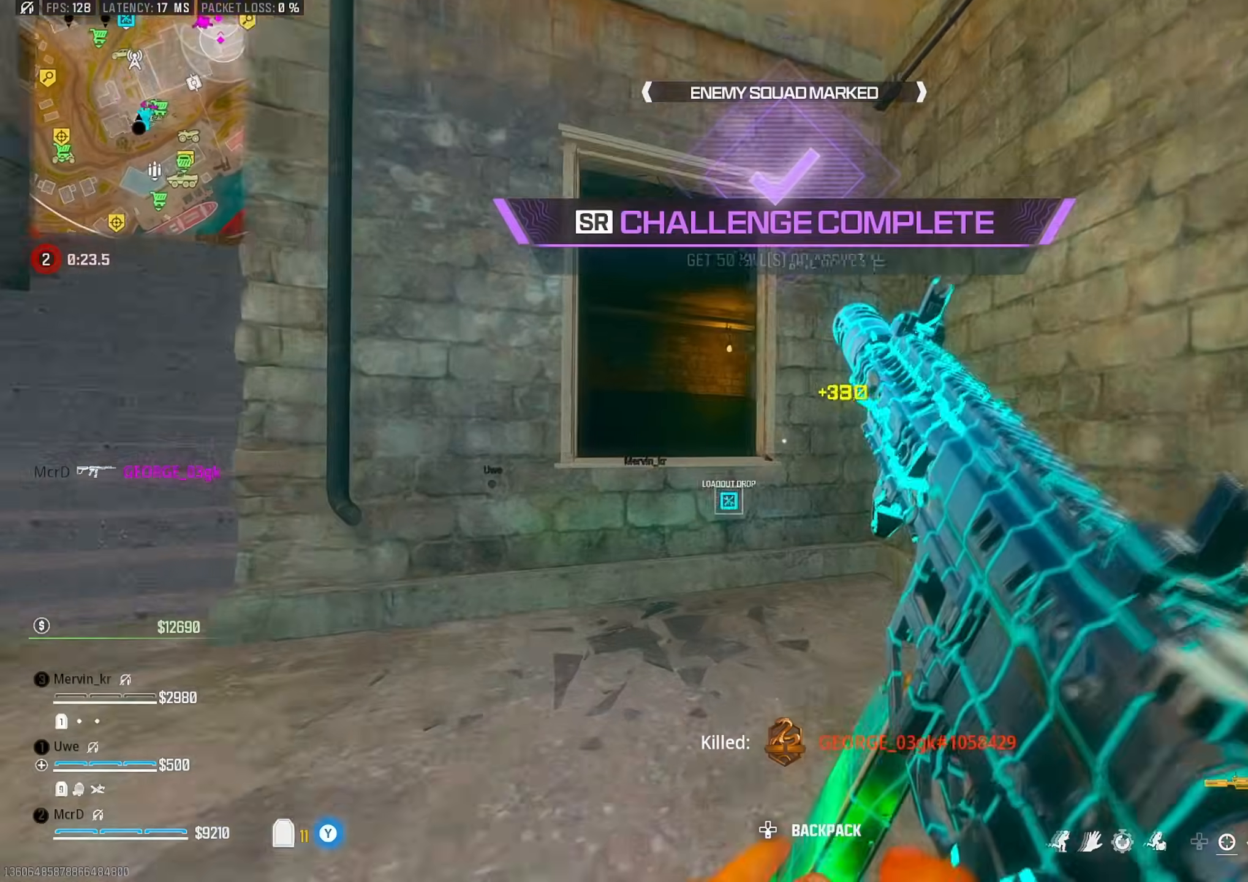
{"buttons": [], "left_stick": "up", "right_stick": "up-right", "events": [[50, "CROSS", "down"], [50, "left_stick", "left"], [100, "left_stick", "down"], [133, "CROSS", "up"], [217, "right_stick", "left"], [250, "left_stick", "left"], [317, "left_stick", "up-left"], [367, "L3", "down"], [433, "right_stick", "up-right"], [450, "left_stick", "up"], [467, "L3", "up"]]}
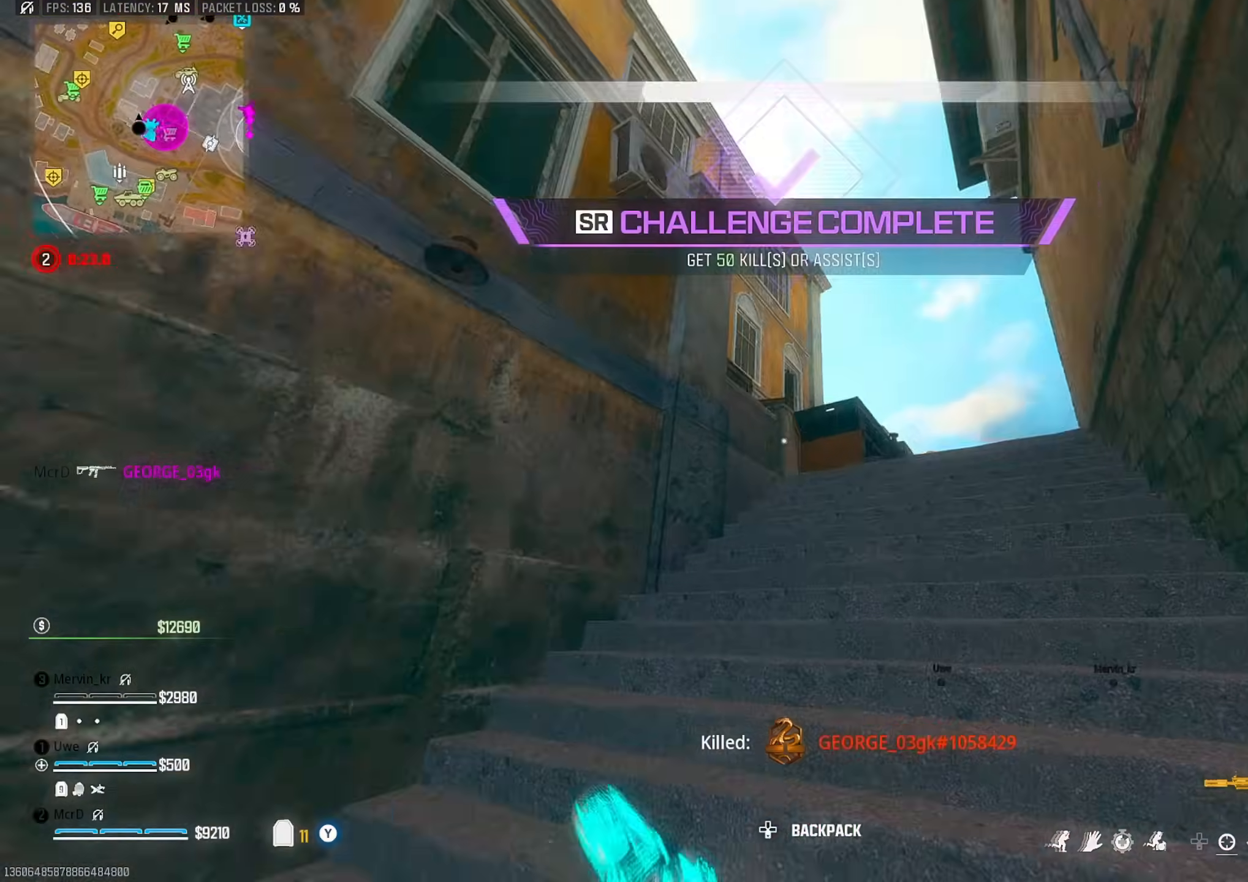
{"buttons": [], "left_stick": "up-left", "right_stick": "left", "events": [[33, "right_stick", "right"], [67, "CROSS", "down"], [117, "TRIANGLE", "down"], [167, "CROSS", "up"], [200, "TRIANGLE", "up"], [233, "left_stick", "up-left"], [283, "right_stick", "center"], [433, "right_stick", "left"]]}
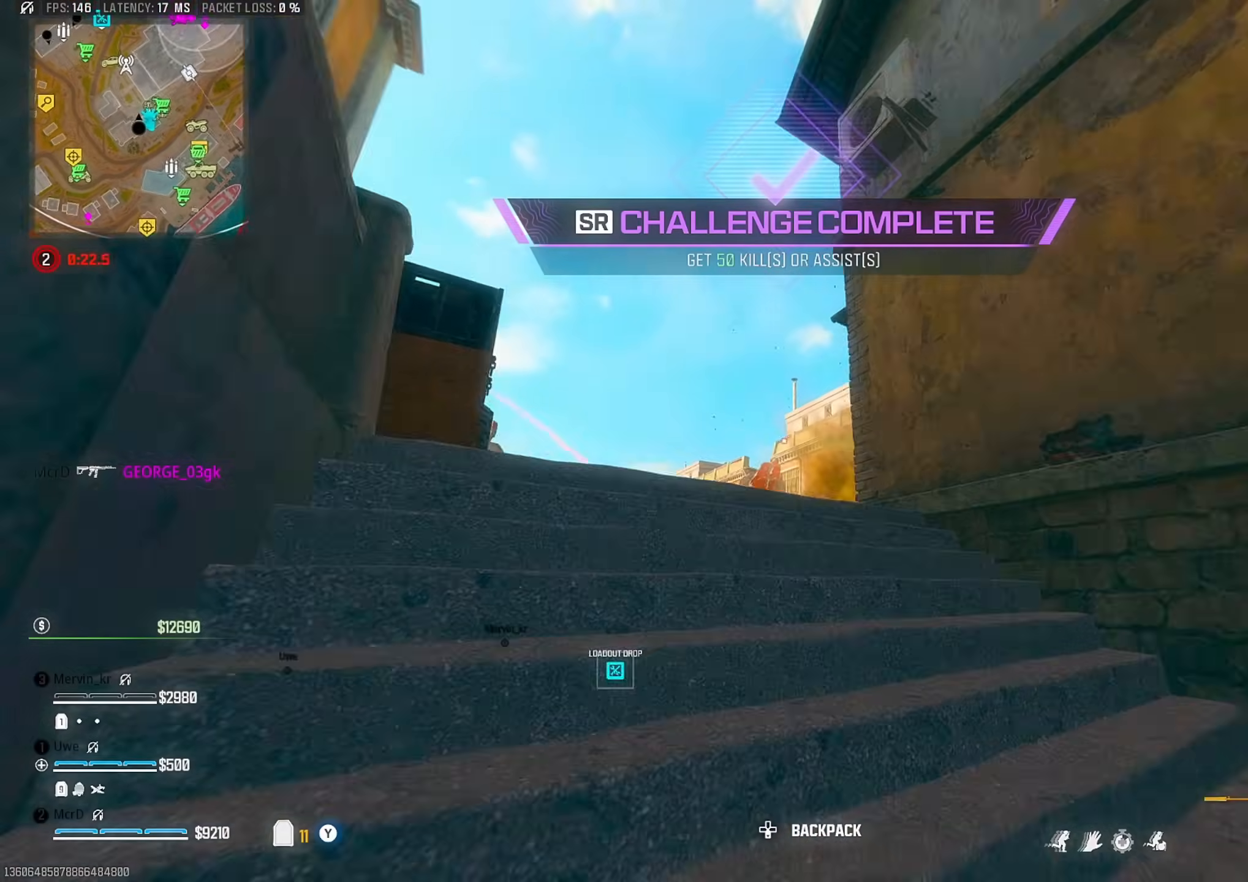
{"buttons": ["CIRCLE"], "left_stick": "up-left", "right_stick": "center", "events": [[17, "right_stick", "center"], [50, "TRIANGLE", "down"], [133, "TRIANGLE", "up"], [400, "CIRCLE", "down"]]}
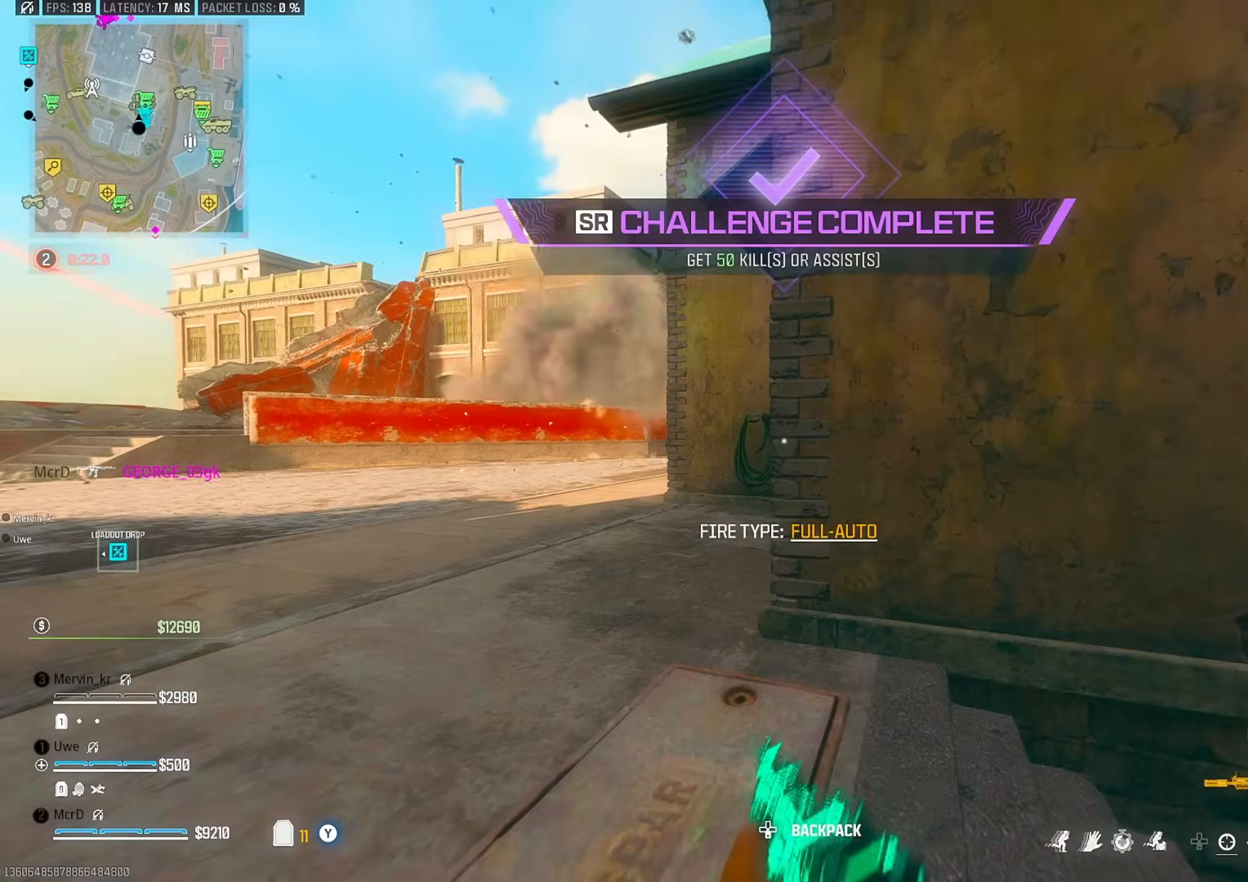
{"buttons": [], "left_stick": "up-right", "right_stick": "center", "events": [[50, "CIRCLE", "up"], [183, "left_stick", "left"], [200, "CROSS", "down"], [300, "CROSS", "up"], [417, "left_stick", "center"], [467, "left_stick", "up-right"]]}
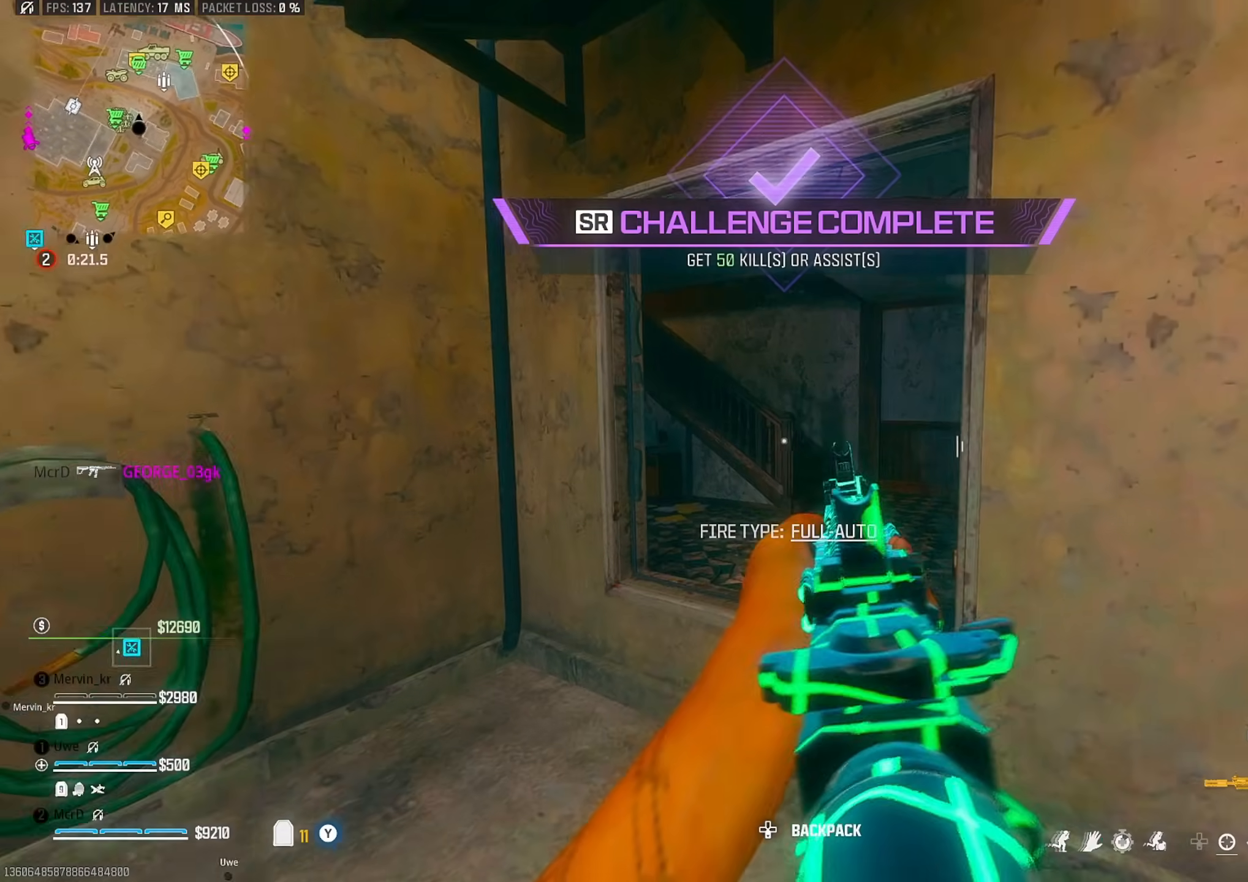
{"buttons": [], "left_stick": "down-right", "right_stick": "center", "events": [[133, "CROSS", "down"], [133, "right_stick", "left"], [217, "CROSS", "up"], [217, "right_stick", "center"], [267, "left_stick", "right"], [400, "left_stick", "down-right"]]}
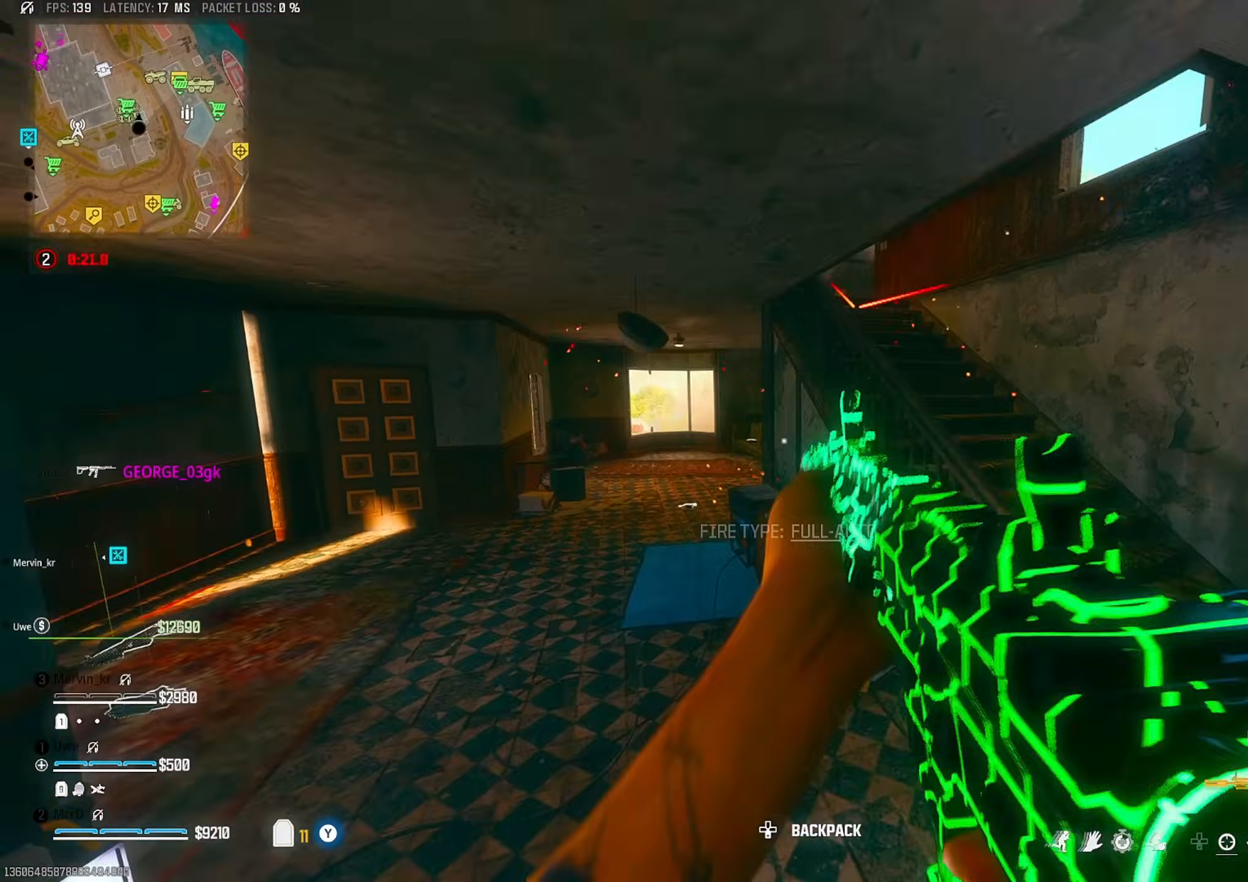
{"buttons": [], "left_stick": "up", "right_stick": "left", "events": [[317, "left_stick", "left"], [383, "right_stick", "left"], [500, "left_stick", "up"]]}
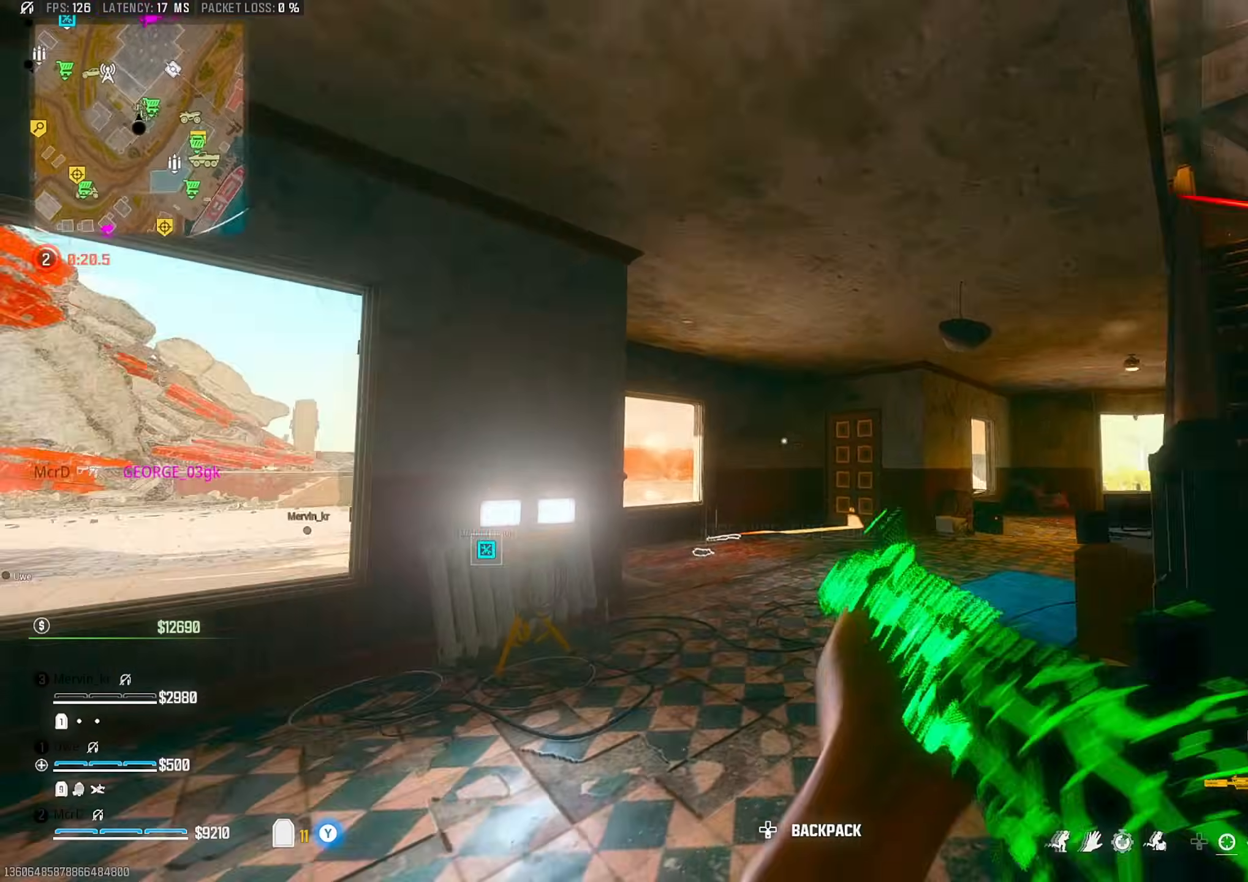
{"buttons": [], "left_stick": "up", "right_stick": "center", "events": [[33, "right_stick", "center"], [83, "right_stick", "right"], [233, "CIRCLE", "down"], [250, "right_stick", "center"], [383, "CIRCLE", "up"]]}
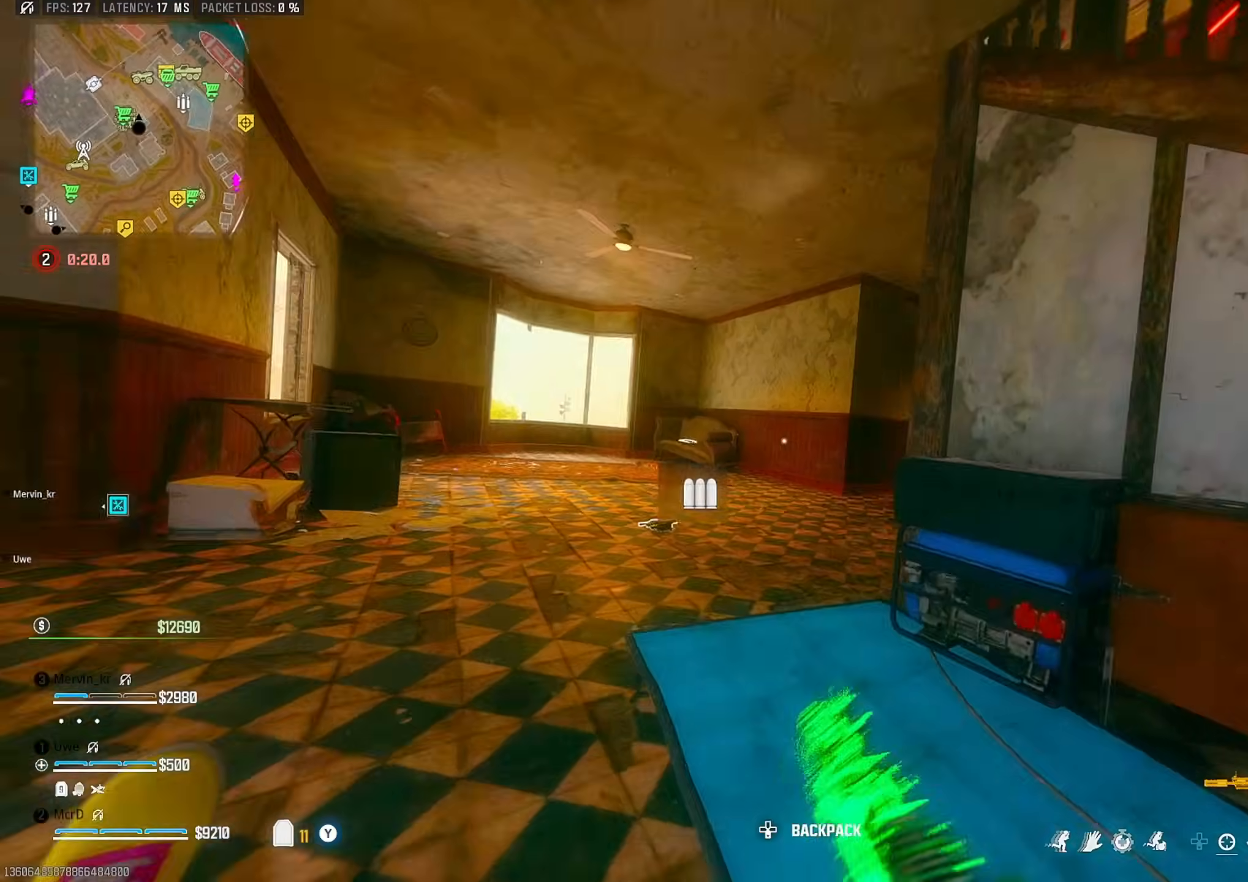
{"buttons": [], "left_stick": "up", "right_stick": "center", "events": [[33, "CROSS", "down"], [100, "L3", "down"], [117, "CROSS", "up"], [183, "L3", "up"]]}
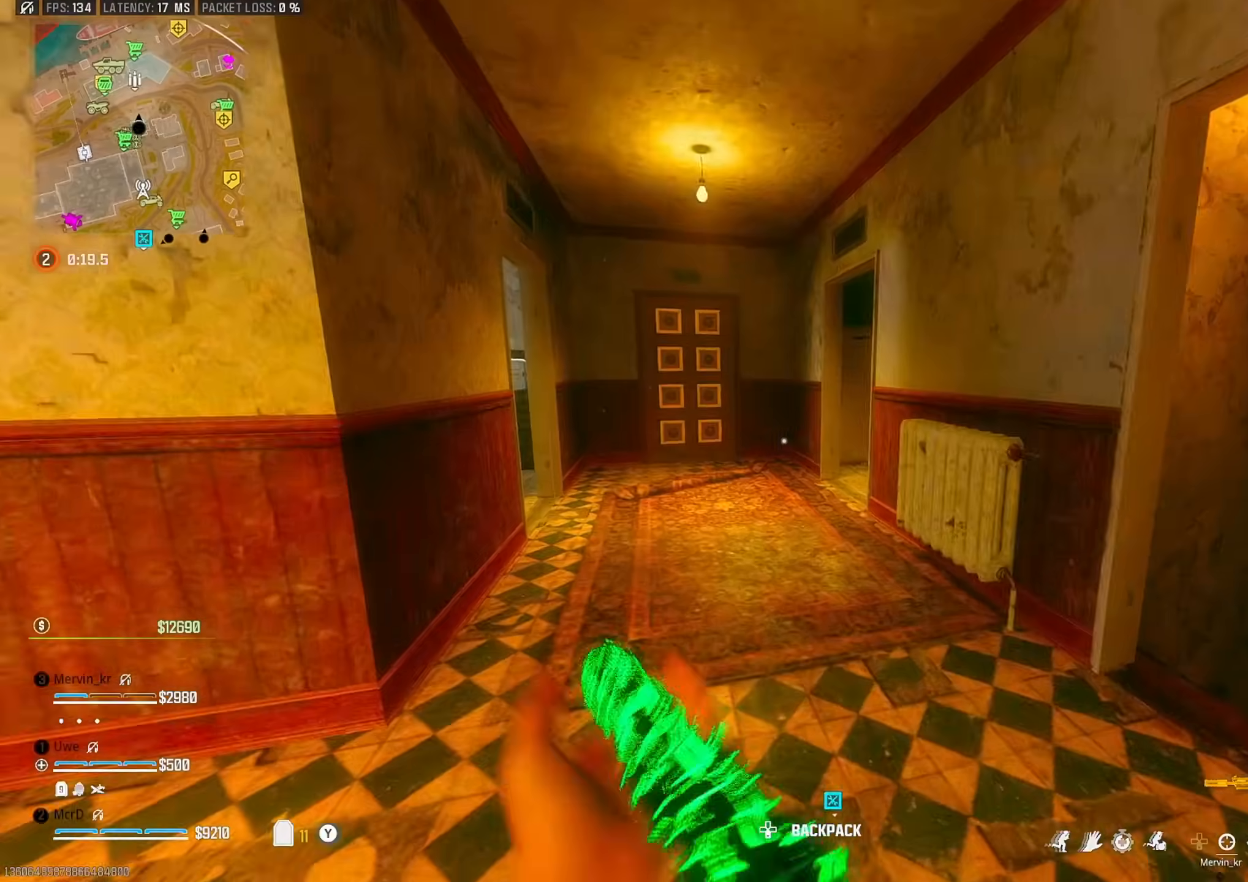
{"buttons": [], "left_stick": "up", "right_stick": "center", "events": [[83, "CIRCLE", "down"], [167, "CIRCLE", "up"], [317, "CROSS", "down"], [400, "CROSS", "up"], [400, "left_stick", "left"], [500, "left_stick", "up"]]}
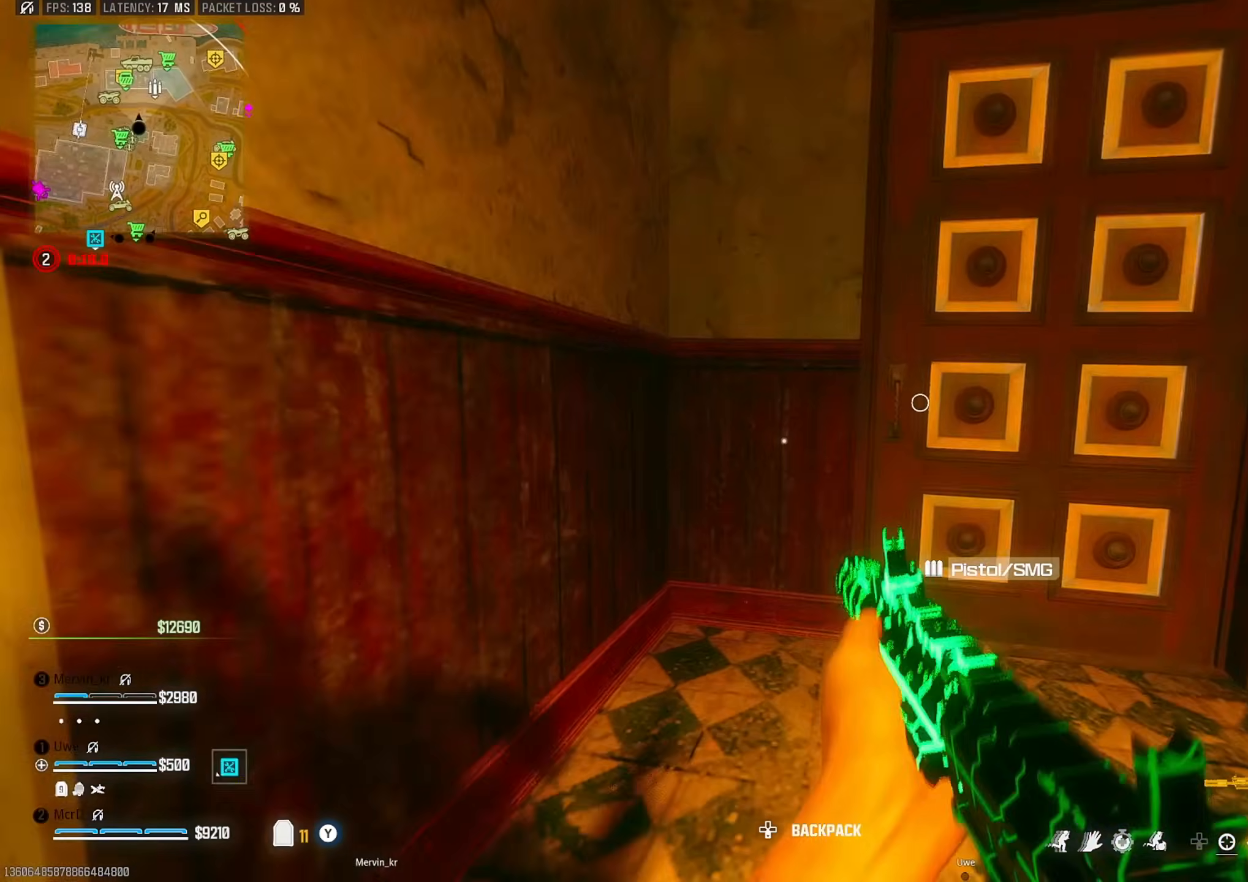
{"buttons": [], "left_stick": "left", "right_stick": "center", "events": [[17, "left_stick", "up-right"], [17, "right_stick", "right"], [117, "right_stick", "center"], [217, "right_stick", "left"], [333, "left_stick", "up-left"], [333, "right_stick", "center"], [483, "left_stick", "left"]]}
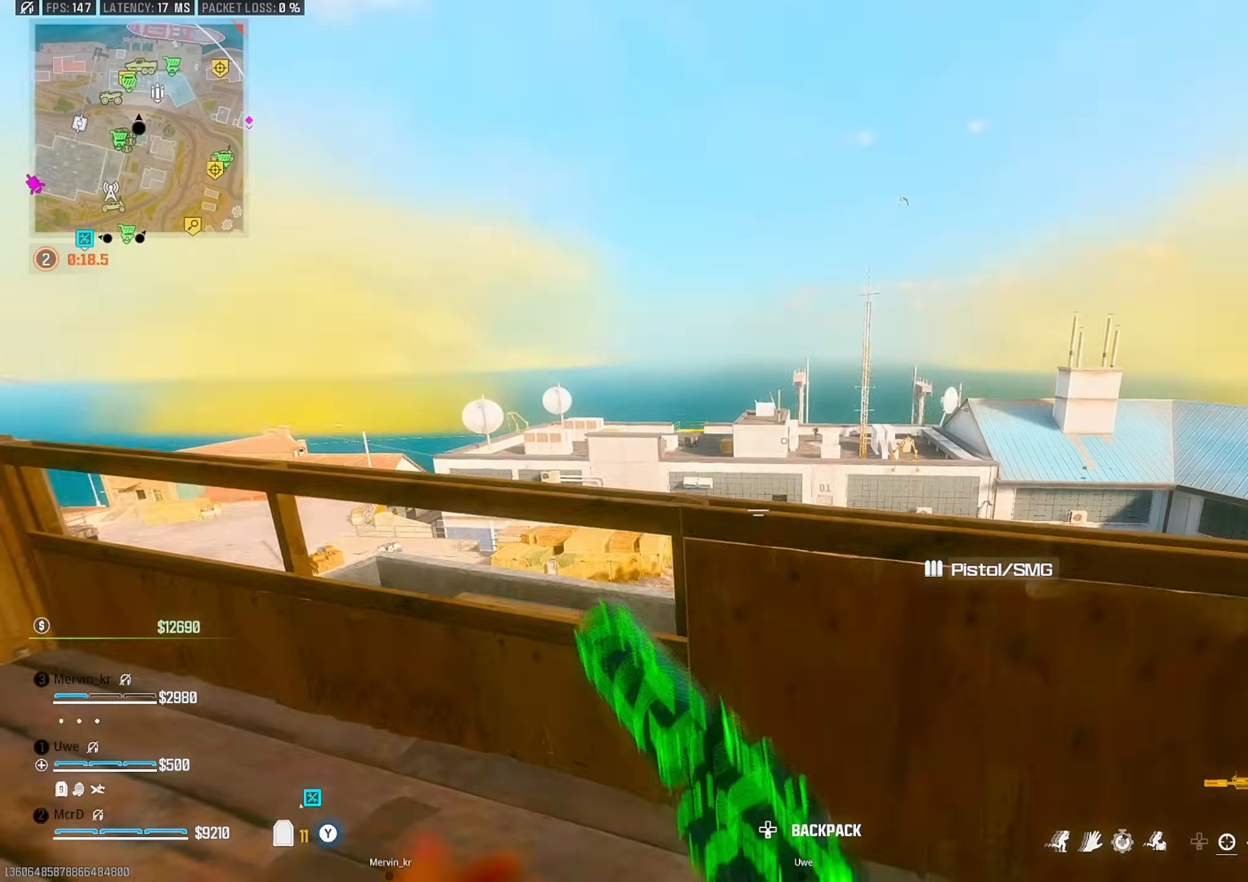
{"buttons": [], "left_stick": "right", "right_stick": "center", "events": [[83, "TRIANGLE", "down"], [167, "left_stick", "center"], [183, "TRIANGLE", "up"], [217, "left_stick", "right"]]}
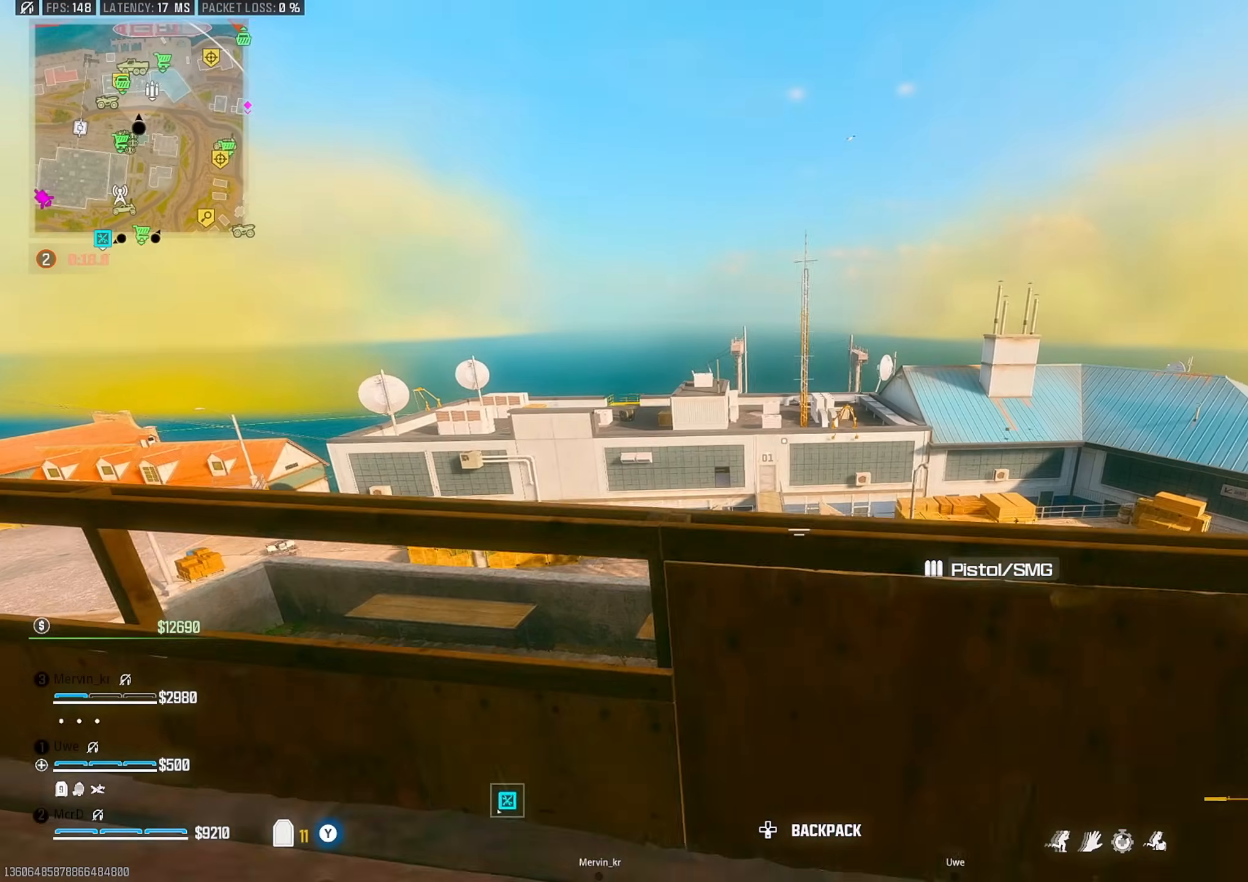
{"buttons": ["TRIANGLE"], "left_stick": "up", "right_stick": "center", "events": [[17, "right_stick", "right"], [67, "left_stick", "left"], [150, "left_stick", "down"], [217, "SQUARE", "down"], [217, "left_stick", "up-right"], [217, "right_stick", "center"], [300, "SQUARE", "up"], [317, "left_stick", "center"], [350, "right_stick", "right"], [367, "left_stick", "right"], [450, "TRIANGLE", "down"], [467, "left_stick", "up"], [483, "right_stick", "center"]]}
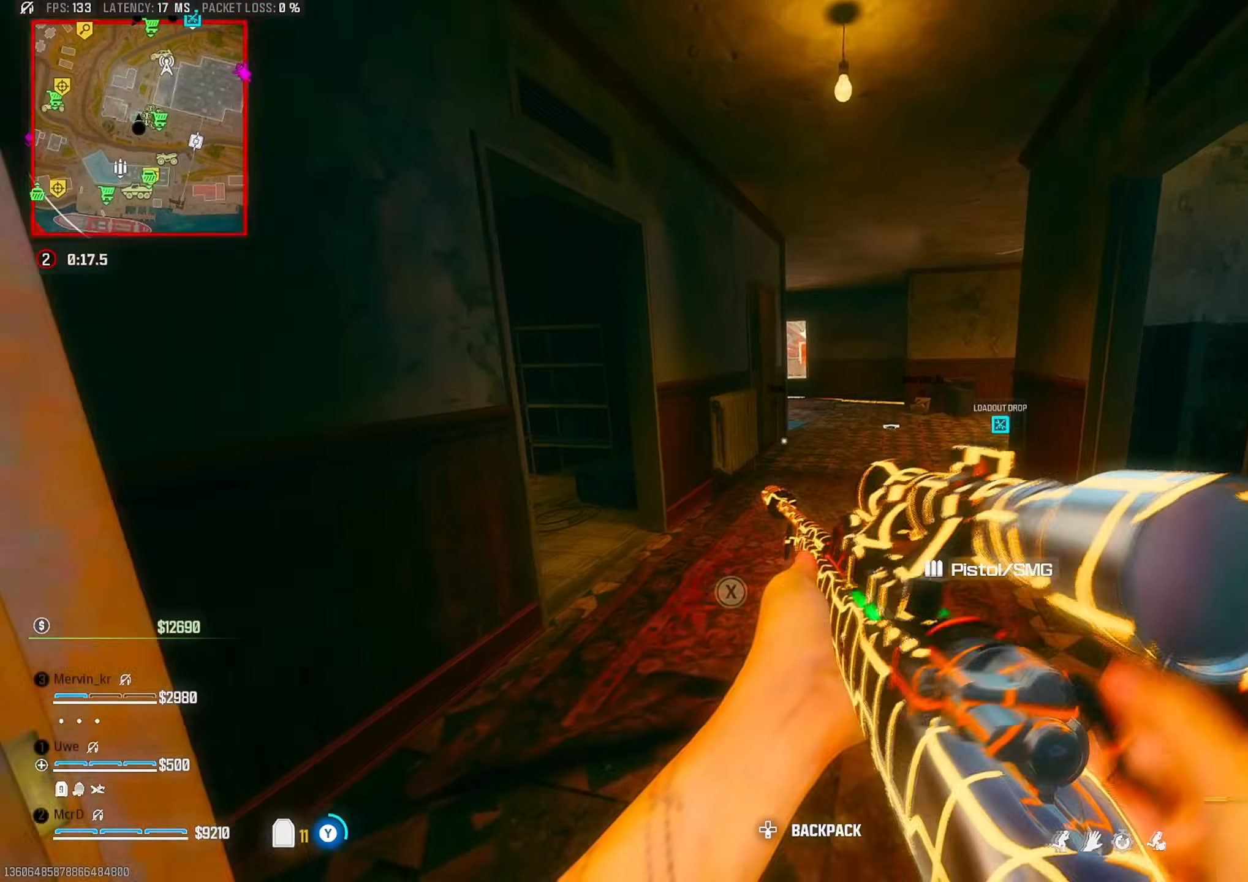
{"buttons": [], "left_stick": "up-right", "right_stick": "left", "events": [[33, "TRIANGLE", "up"], [33, "right_stick", "left"], [333, "right_stick", "center"], [400, "TRIANGLE", "down"], [400, "left_stick", "up-right"], [417, "right_stick", "down-left"], [467, "TRIANGLE", "up"], [467, "right_stick", "left"]]}
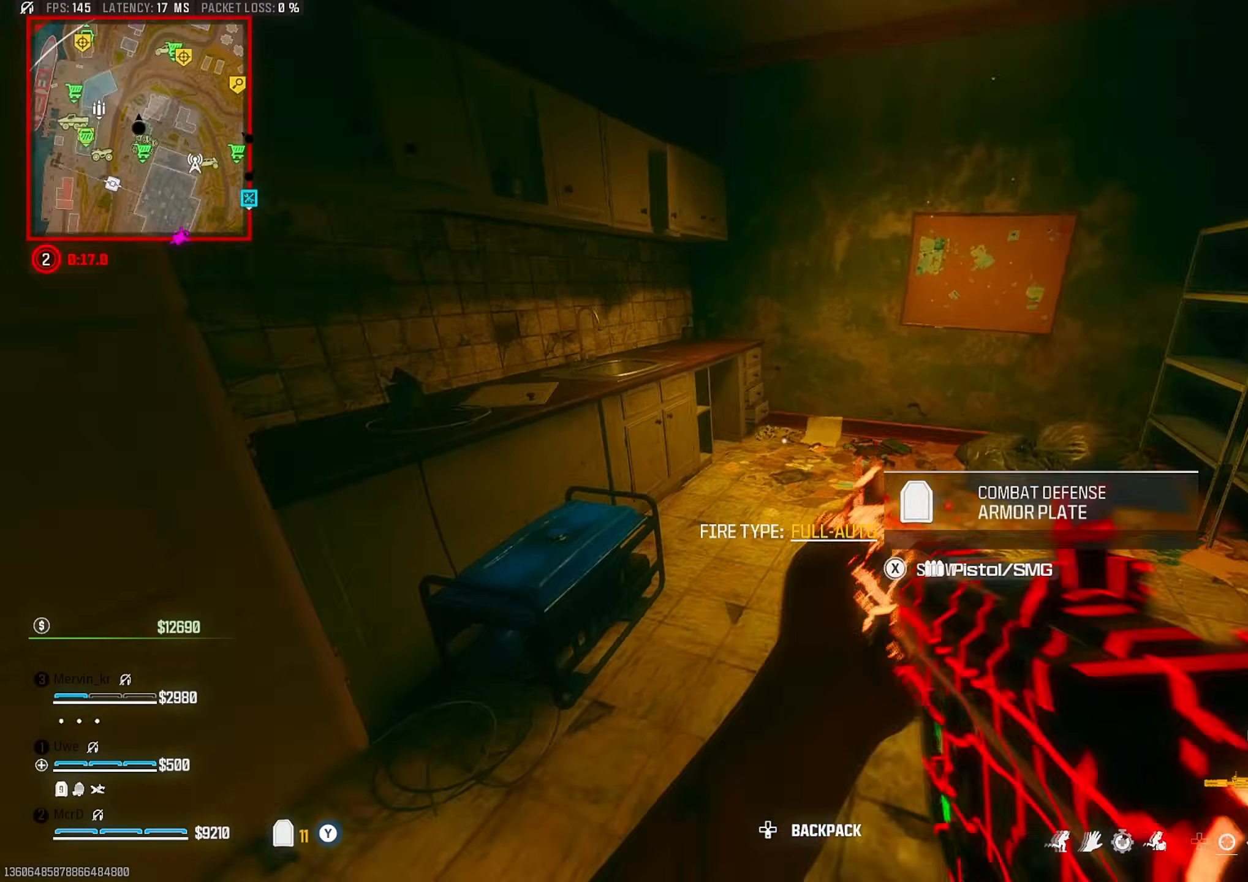
{"buttons": ["SQUARE"], "left_stick": "up-left", "right_stick": "right", "events": [[67, "left_stick", "down-right"], [200, "left_stick", "down-left"], [217, "SQUARE", "down"], [217, "right_stick", "center"], [267, "left_stick", "left"], [450, "left_stick", "up-left"], [450, "right_stick", "right"]]}
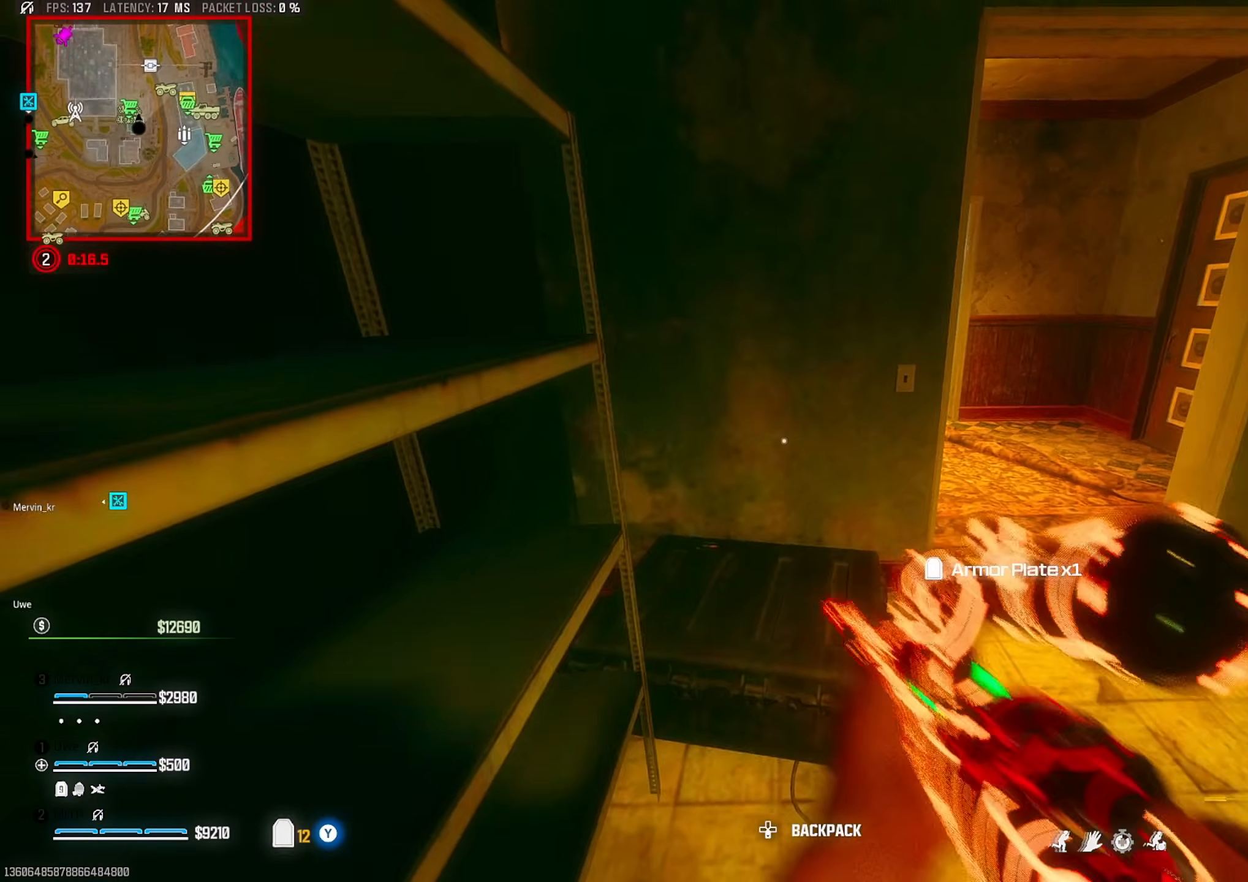
{"buttons": ["CROSS"], "left_stick": "left", "right_stick": "center", "events": [[33, "right_stick", "center"], [150, "left_stick", "left"], [283, "left_stick", "up-left"], [367, "SQUARE", "up"], [417, "left_stick", "left"], [450, "CROSS", "down"]]}
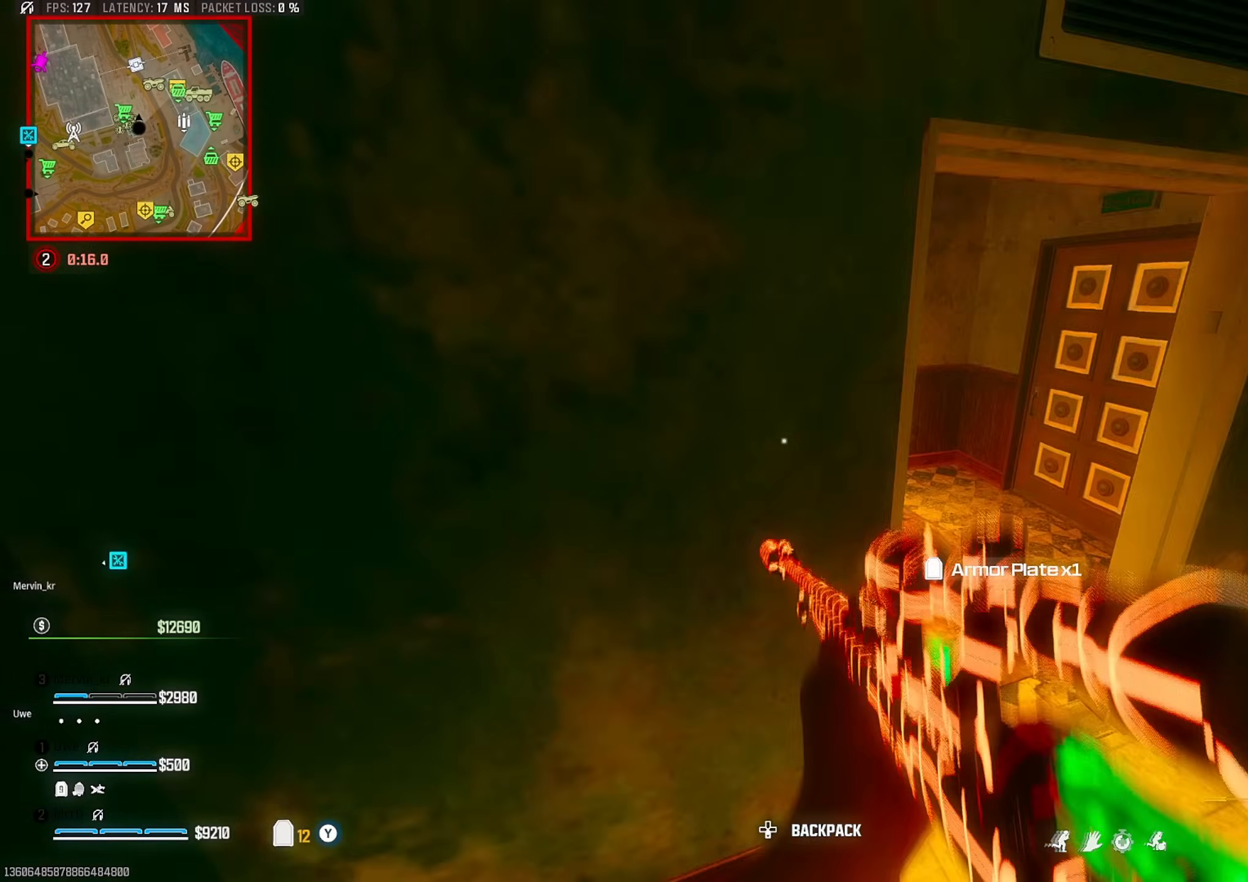
{"buttons": [], "left_stick": "center", "right_stick": "center", "events": [[33, "CROSS", "up"], [200, "right_stick", "right"], [267, "left_stick", "down-left"], [367, "left_stick", "center"], [383, "right_stick", "center"]]}